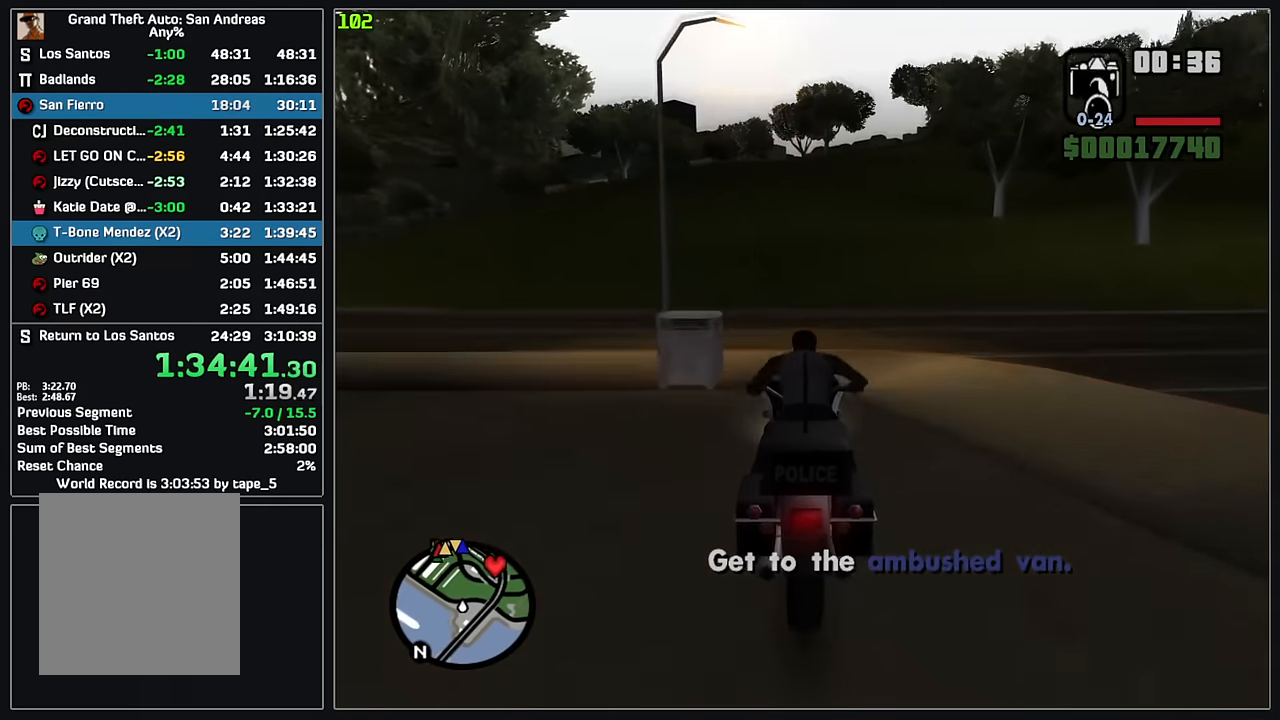
Gameplay with keyboard and mouse; each line is a JSON object with the keys and mouse buttons held at the frame after it. "events" lists presses ("down") and releases ("up") of "4", "d", "w", "mouse_left", "mouse_wheel" and "mouse_right" between this image and that frame as [ms after this image, input, new state], when the widget could be followed in between. "mouse_left", "mouse_wheel", "mouse_right" = the "left", "wheel", "right" buttons of the "mouse" list. No other keys are recorded. "wheel" means that the mouse wheel is clicked or scrolled. Mouse movement is not recorded.
{"keys": ["w"], "mouse": ["right"], "events": [[50, "mouse_right", "down"], [166, "mouse_right", "up"], [266, "mouse_right", "down"], [383, "mouse_right", "up"], [500, "mouse_right", "down"]]}
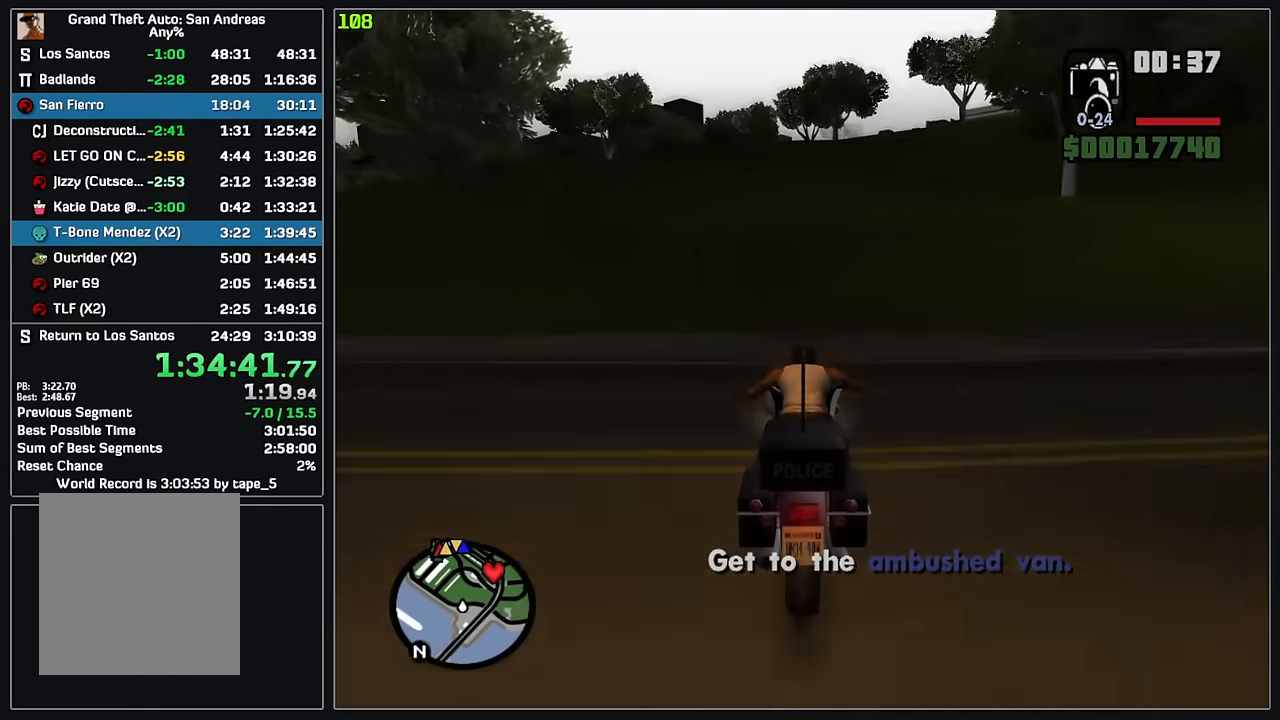
{"keys": ["w"], "mouse": ["right"], "events": [[116, "mouse_right", "up"], [216, "mouse_right", "down"], [333, "mouse_right", "up"], [400, "mouse_right", "down"]]}
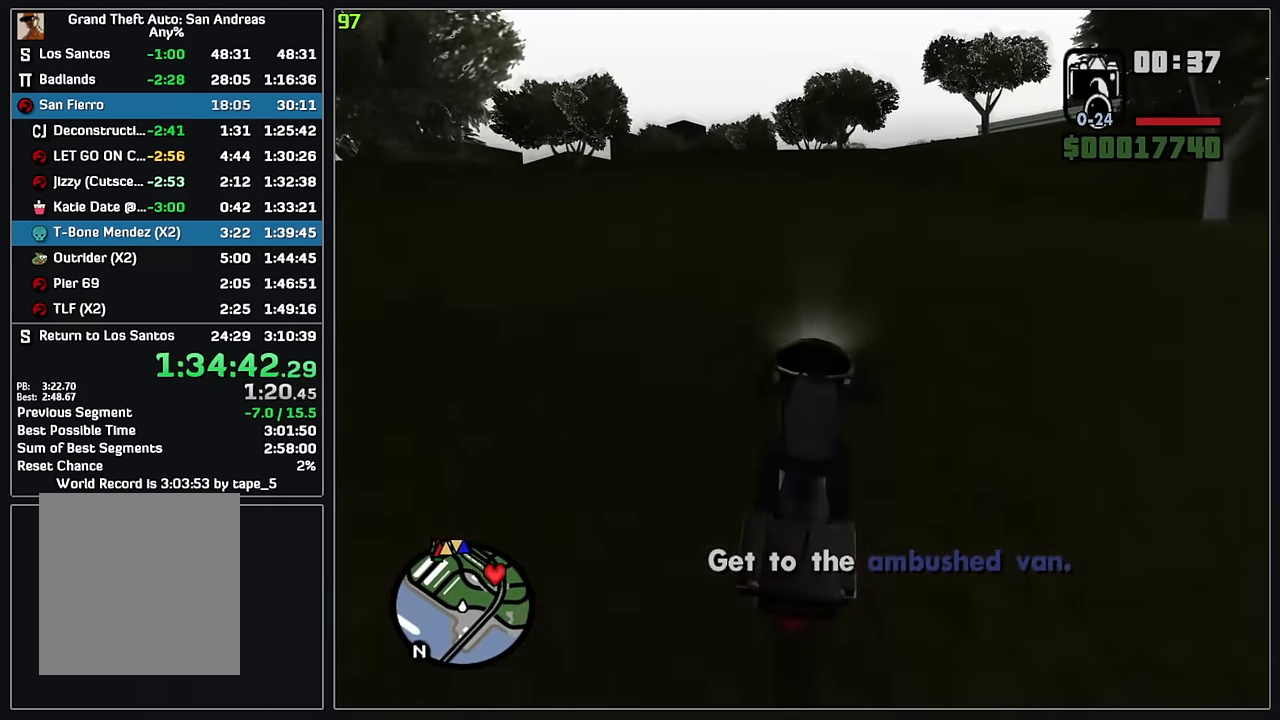
{"keys": ["w"], "mouse": [], "events": [[33, "mouse_right", "up"], [83, "mouse_right", "down"], [217, "mouse_right", "up"], [283, "mouse_right", "down"], [417, "mouse_right", "up"]]}
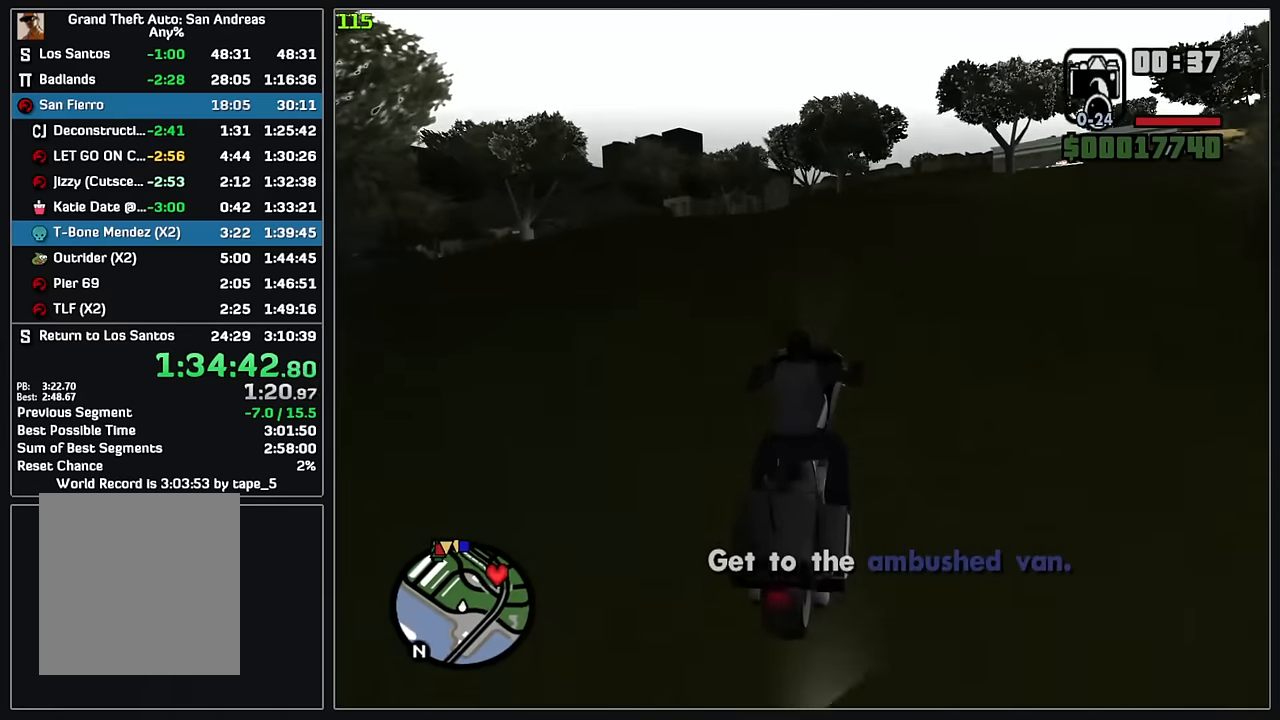
{"keys": ["w"], "mouse": [], "events": []}
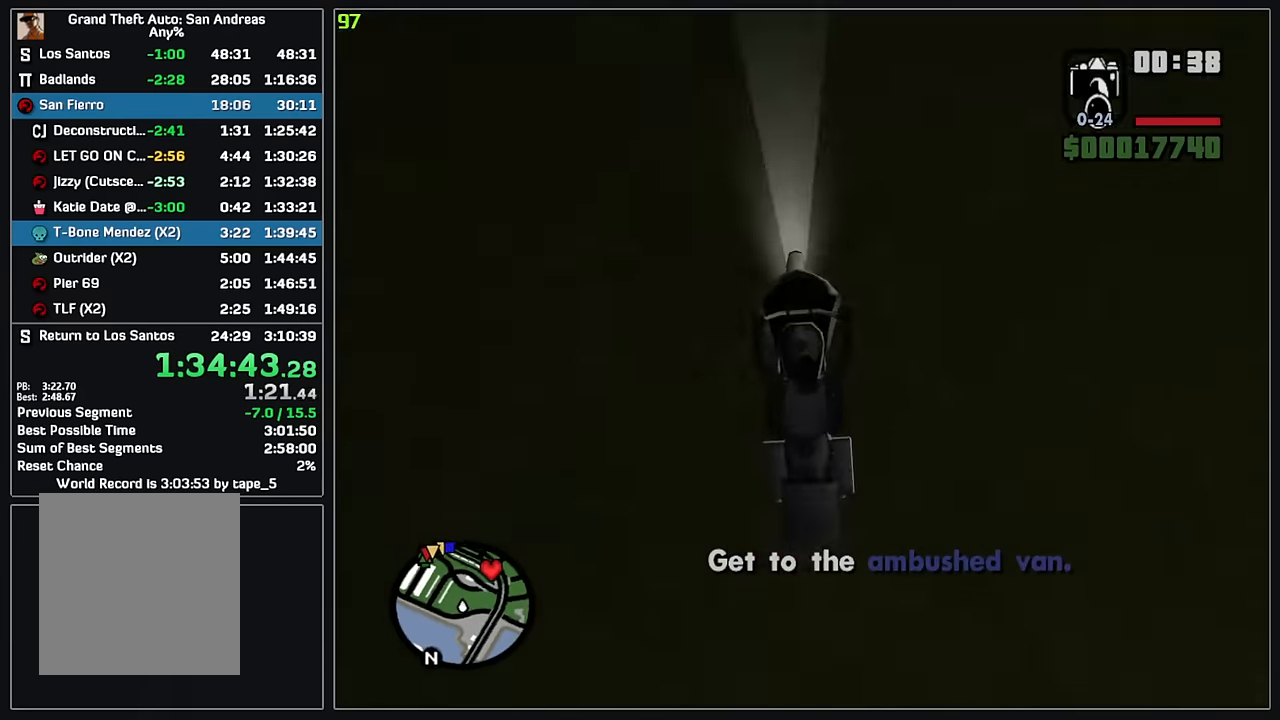
{"keys": ["w"], "mouse": ["right"], "events": [[500, "mouse_right", "down"]]}
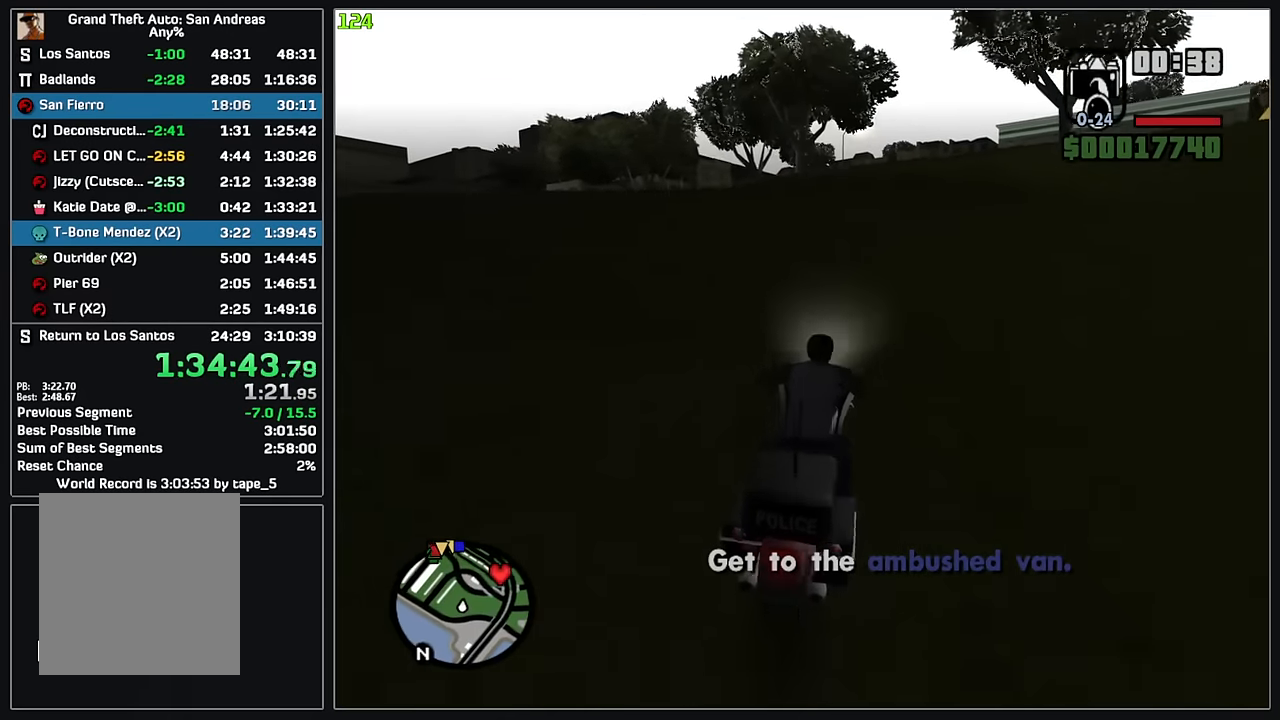
{"keys": ["w"], "mouse": [], "events": [[100, "mouse_right", "up"], [150, "mouse_right", "down"], [267, "mouse_right", "up"], [333, "mouse_right", "down"], [433, "mouse_right", "up"]]}
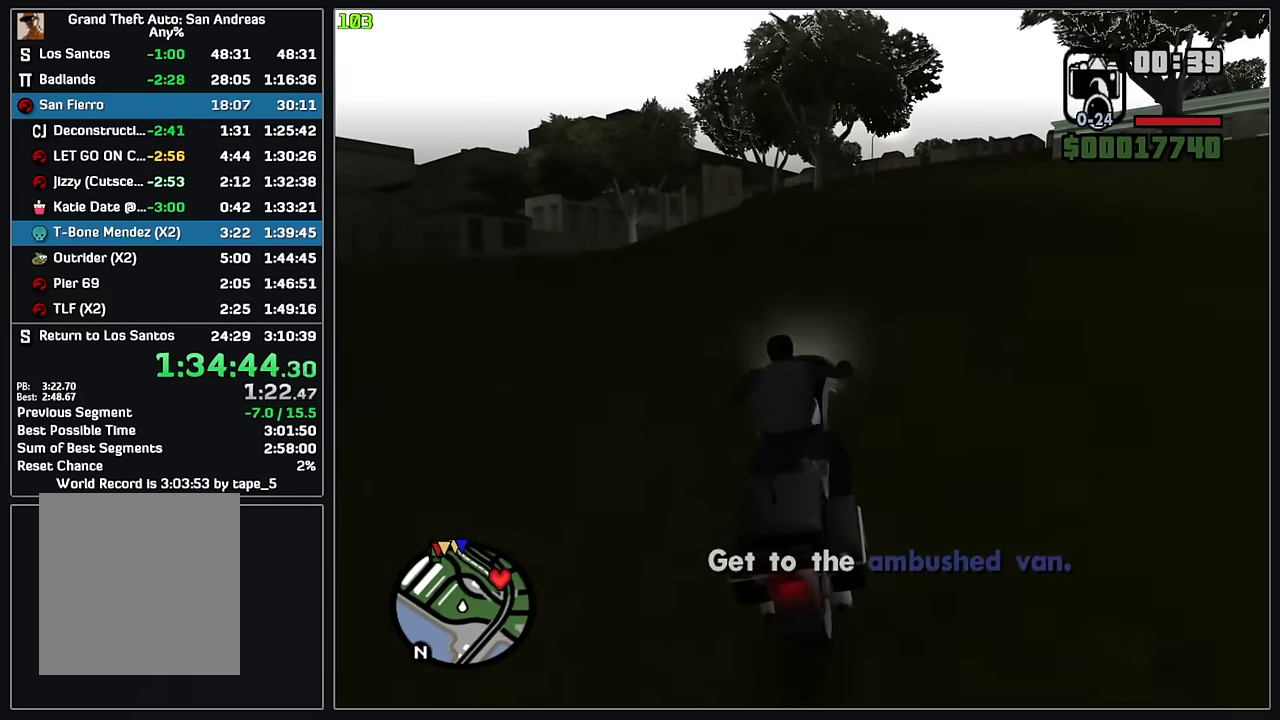
{"keys": ["w"], "mouse": [], "events": [[17, "mouse_right", "down"], [133, "mouse_right", "up"], [217, "mouse_right", "down"], [300, "mouse_right", "up"], [400, "mouse_right", "down"], [500, "mouse_right", "up"]]}
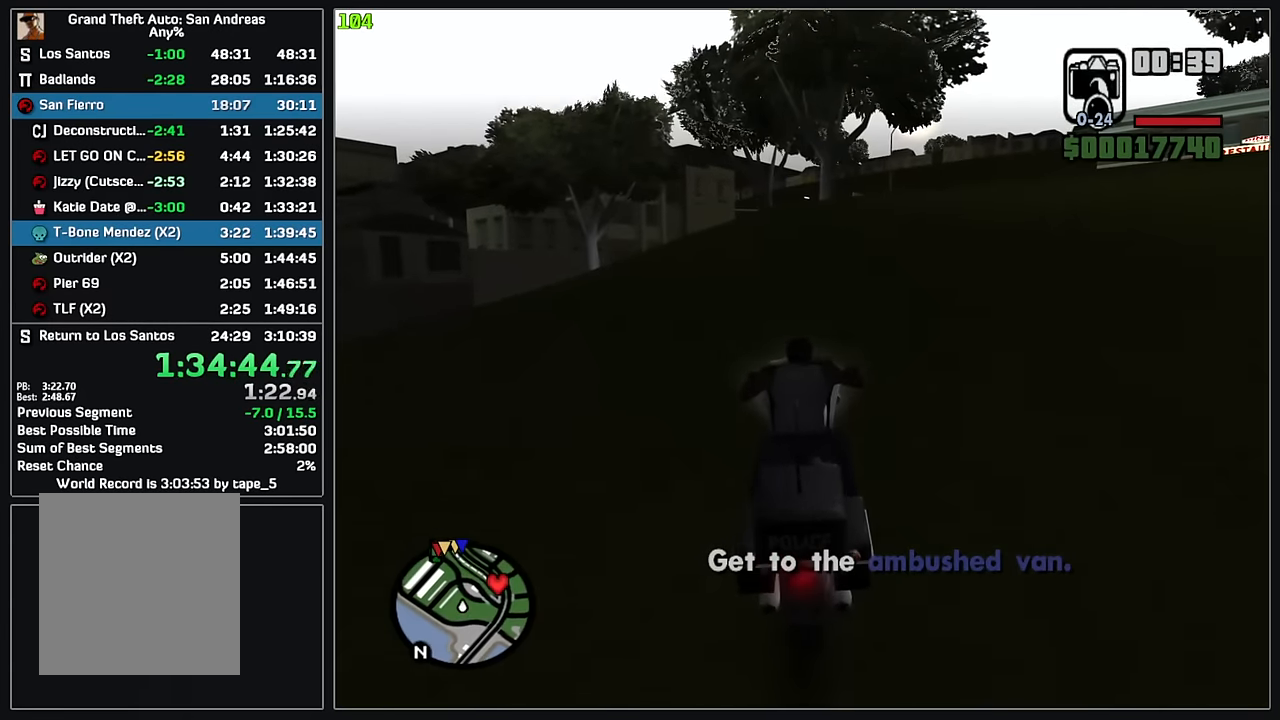
{"keys": ["d", "w"], "mouse": [], "events": [[117, "mouse_right", "down"], [200, "mouse_right", "up"], [300, "mouse_right", "down"], [383, "mouse_right", "up"], [483, "d", "down"]]}
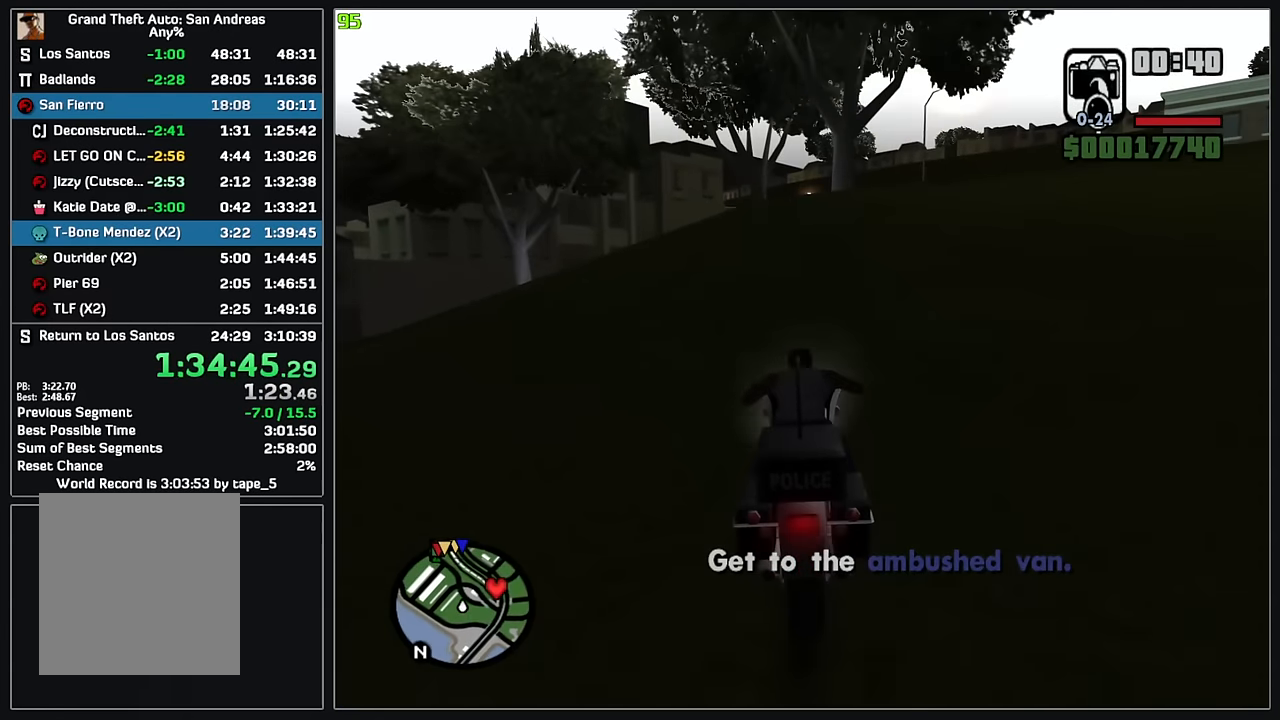
{"keys": ["w"], "mouse": [], "events": [[83, "d", "up"], [217, "d", "down"], [283, "d", "up"], [383, "d", "down"], [500, "d", "up"]]}
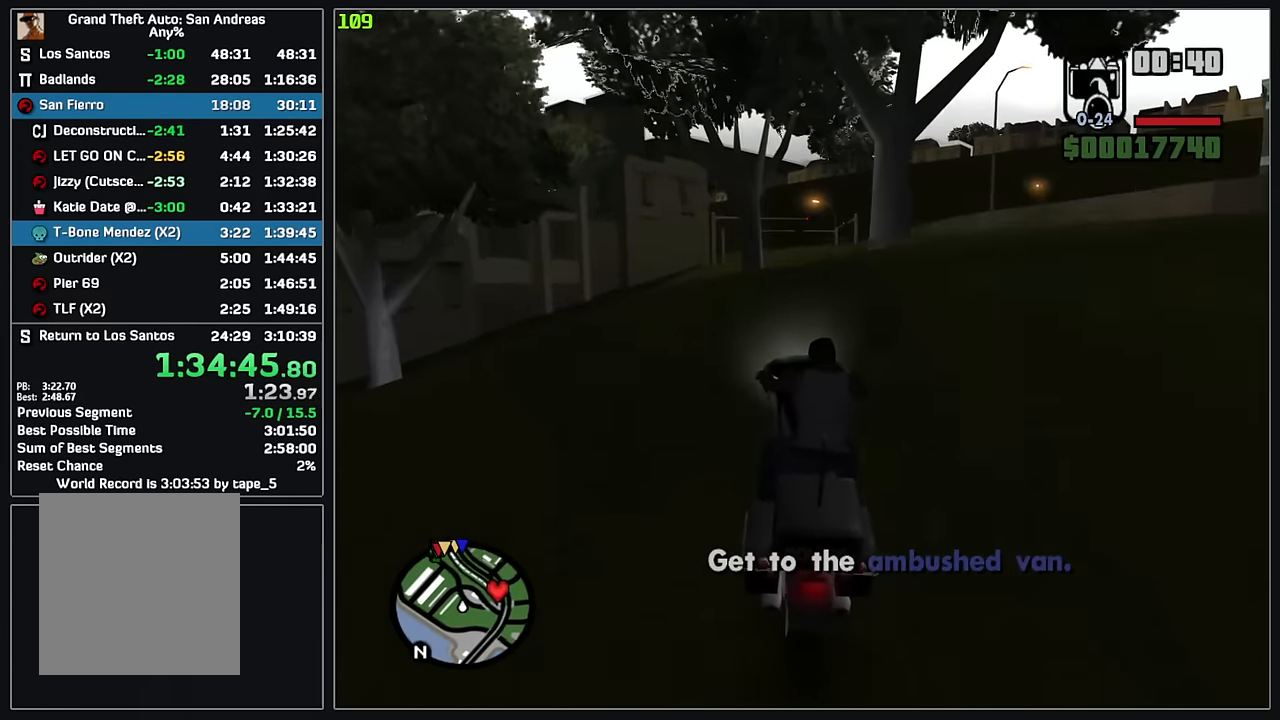
{"keys": ["w"], "mouse": [], "events": [[100, "d", "down"], [200, "d", "up"]]}
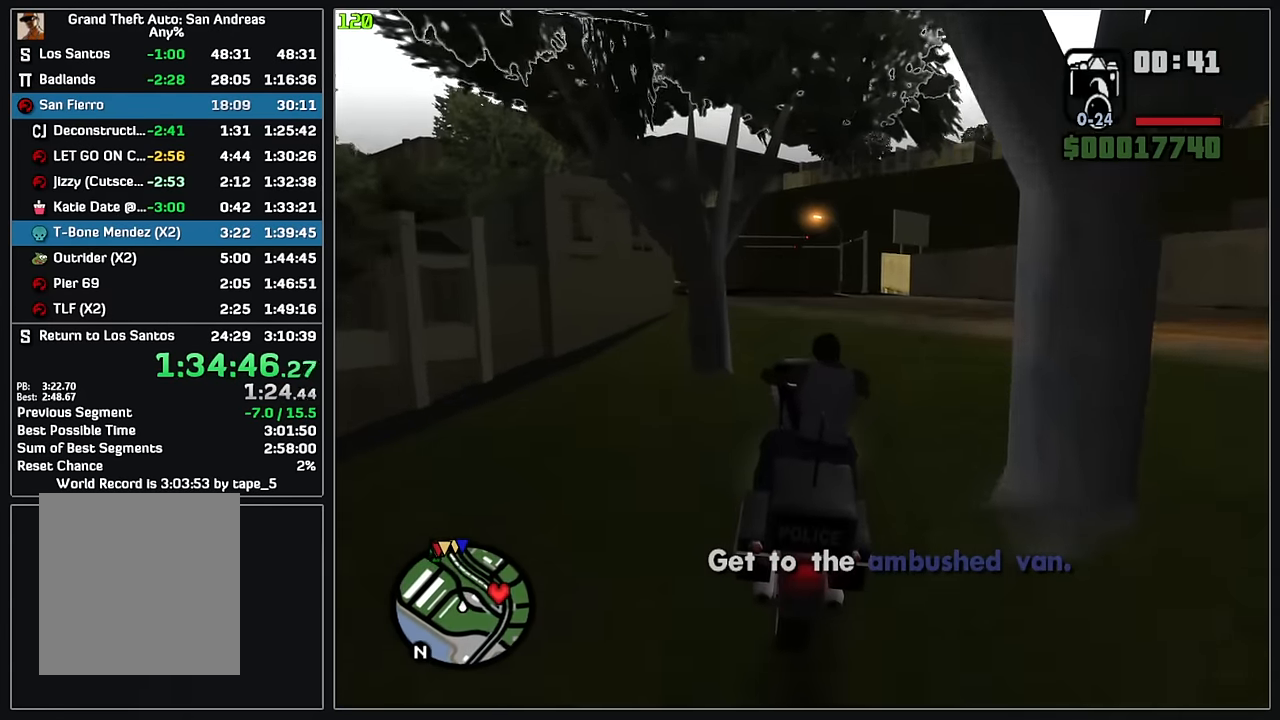
{"keys": ["w"], "mouse": [], "events": []}
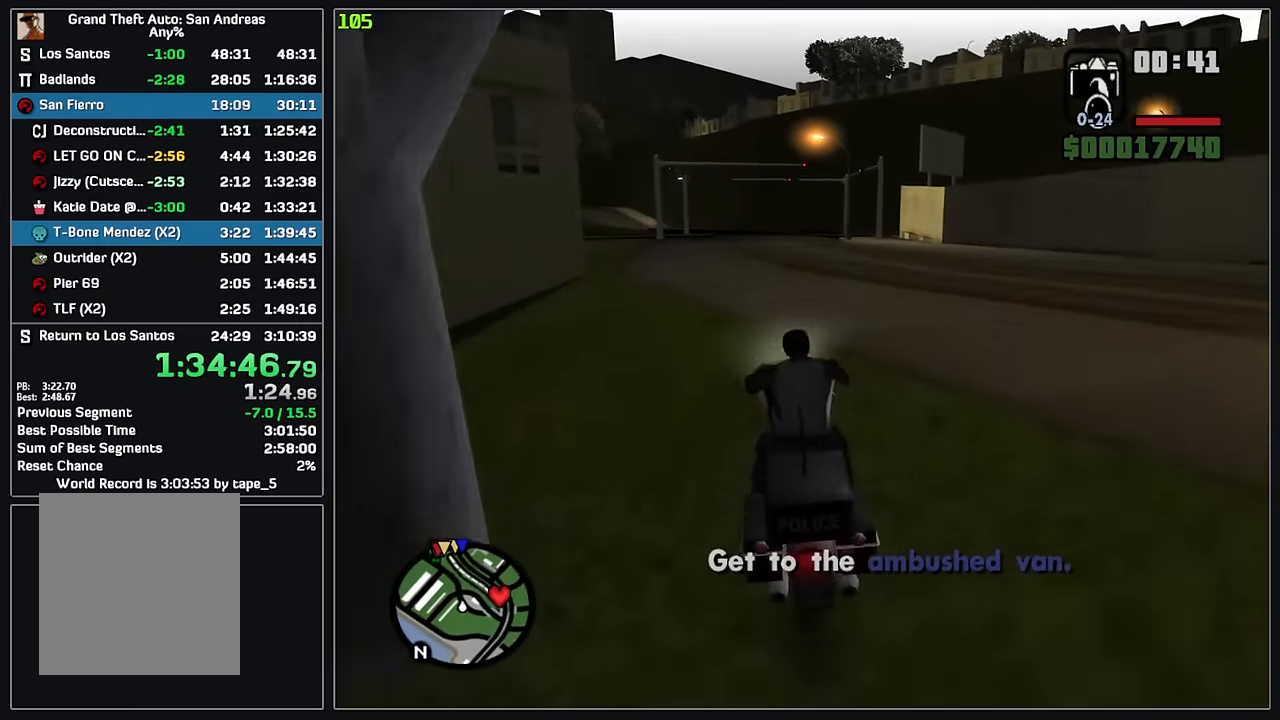
{"keys": ["w"], "mouse": ["right"], "events": [[300, "mouse_right", "down"], [383, "mouse_right", "up"], [467, "mouse_right", "down"]]}
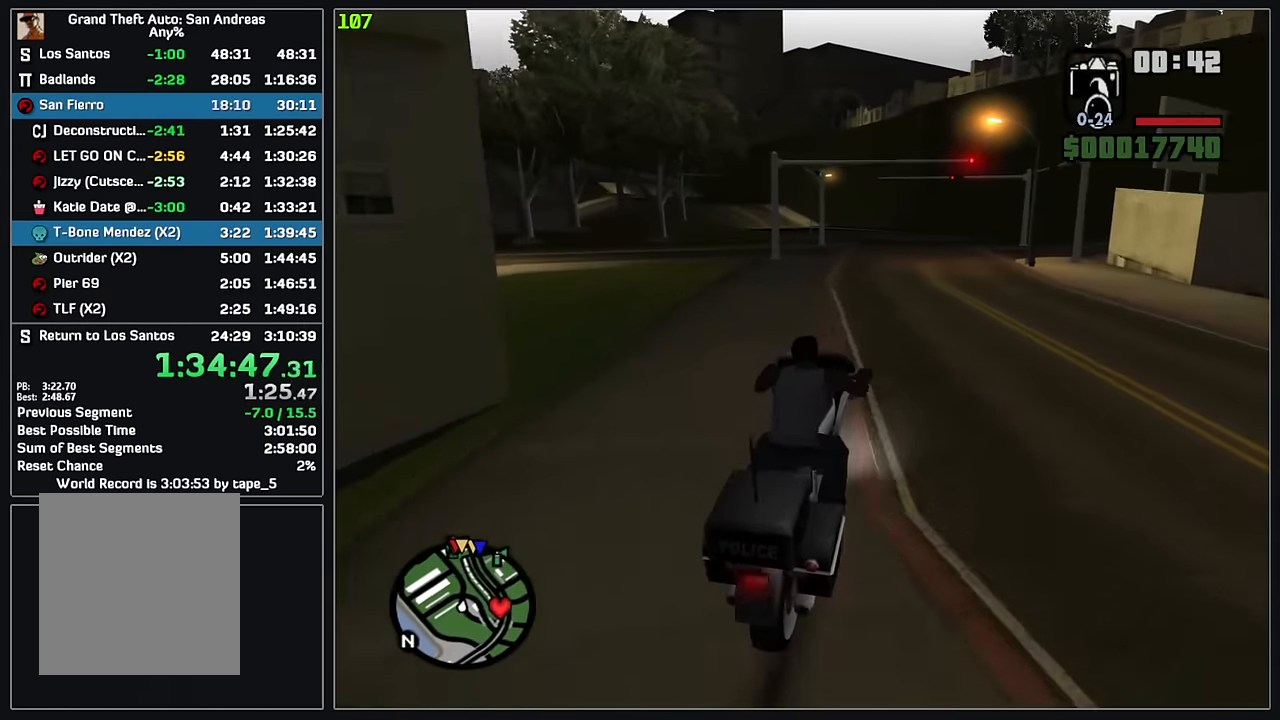
{"keys": ["w"], "mouse": ["right"], "events": [[50, "mouse_right", "up"], [133, "mouse_right", "down"], [233, "mouse_right", "up"], [317, "mouse_right", "down"], [417, "mouse_right", "up"], [483, "mouse_right", "down"]]}
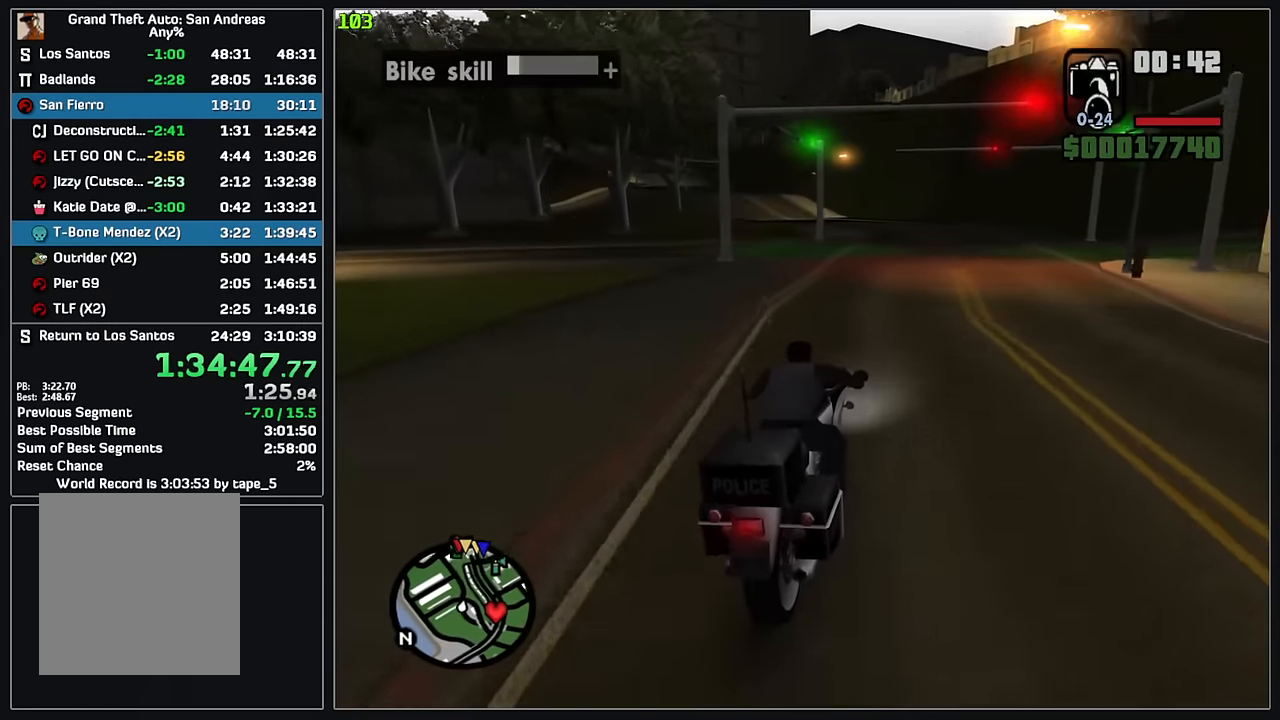
{"keys": ["w"], "mouse": [], "events": [[100, "mouse_right", "up"], [167, "mouse_right", "down"], [267, "mouse_right", "up"], [333, "mouse_right", "down"], [433, "mouse_right", "up"]]}
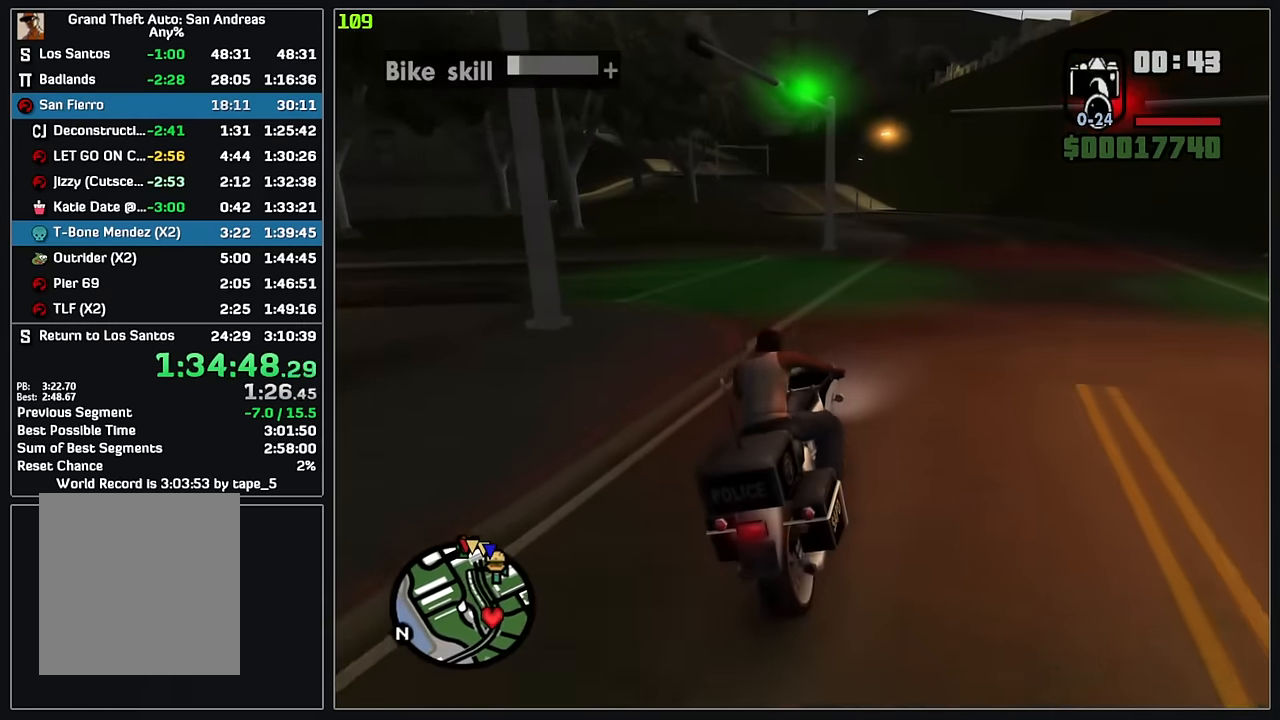
{"keys": ["w"], "mouse": [], "events": [[17, "mouse_right", "down"], [133, "mouse_right", "up"], [200, "mouse_right", "down"], [300, "mouse_right", "up"], [383, "mouse_right", "down"], [500, "mouse_right", "up"]]}
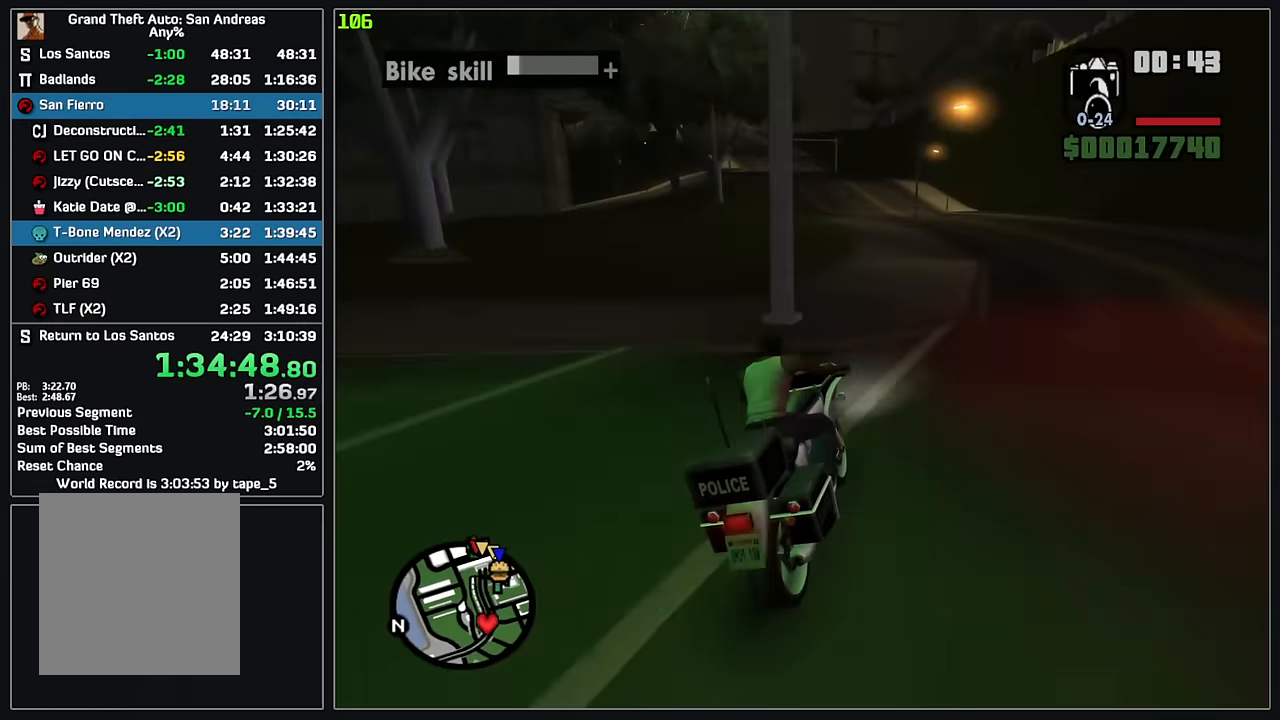
{"keys": ["w"], "mouse": [], "events": [[67, "mouse_right", "down"], [167, "mouse_right", "up"], [250, "mouse_right", "down"], [417, "mouse_right", "up"]]}
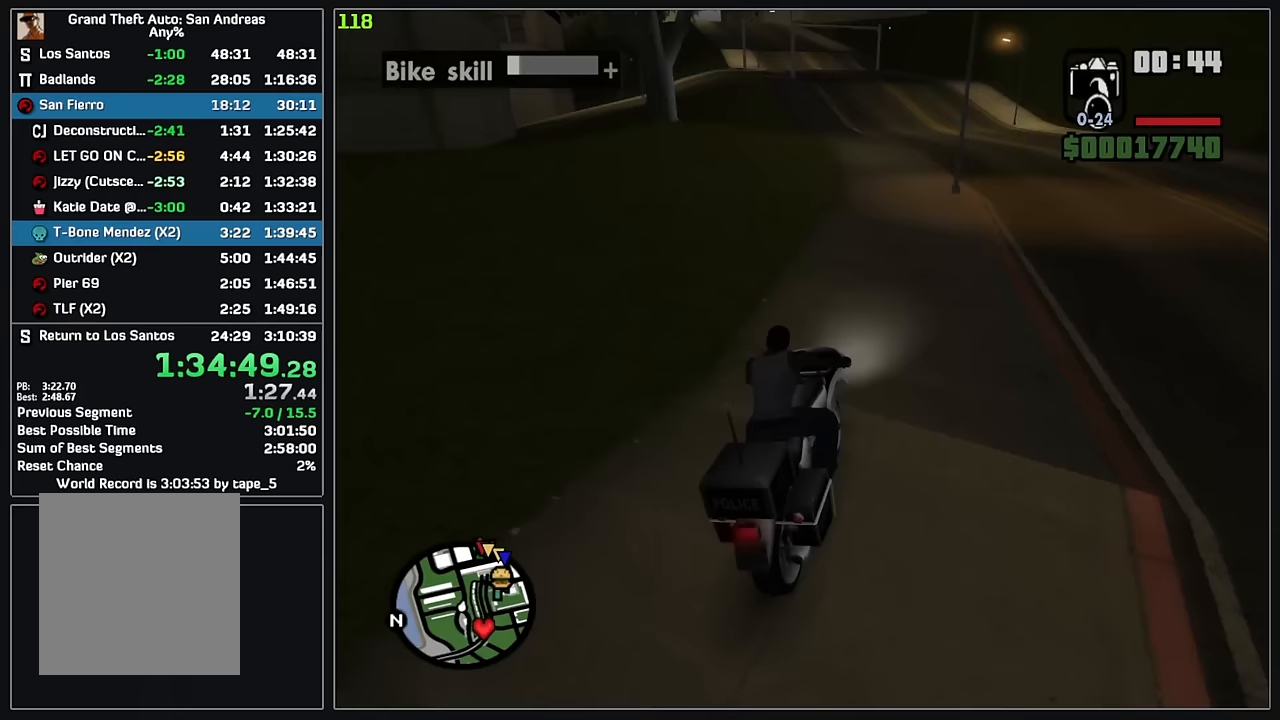
{"keys": ["w"], "mouse": ["right"], "events": [[17, "mouse_right", "down"], [150, "mouse_right", "up"], [217, "mouse_right", "down"], [333, "mouse_right", "up"], [417, "mouse_right", "down"]]}
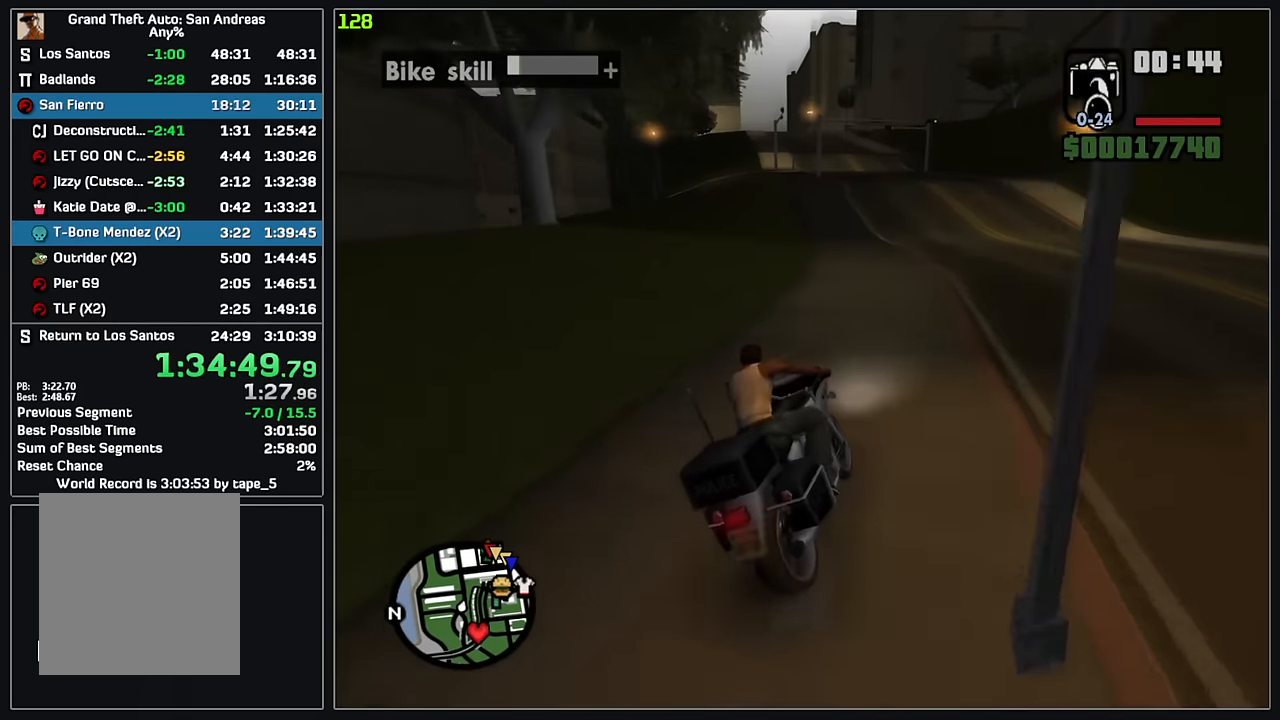
{"keys": ["w"], "mouse": ["right"], "events": [[33, "mouse_right", "up"], [100, "mouse_right", "down"], [217, "mouse_right", "up"], [300, "mouse_right", "down"], [417, "mouse_right", "up"], [483, "mouse_right", "down"]]}
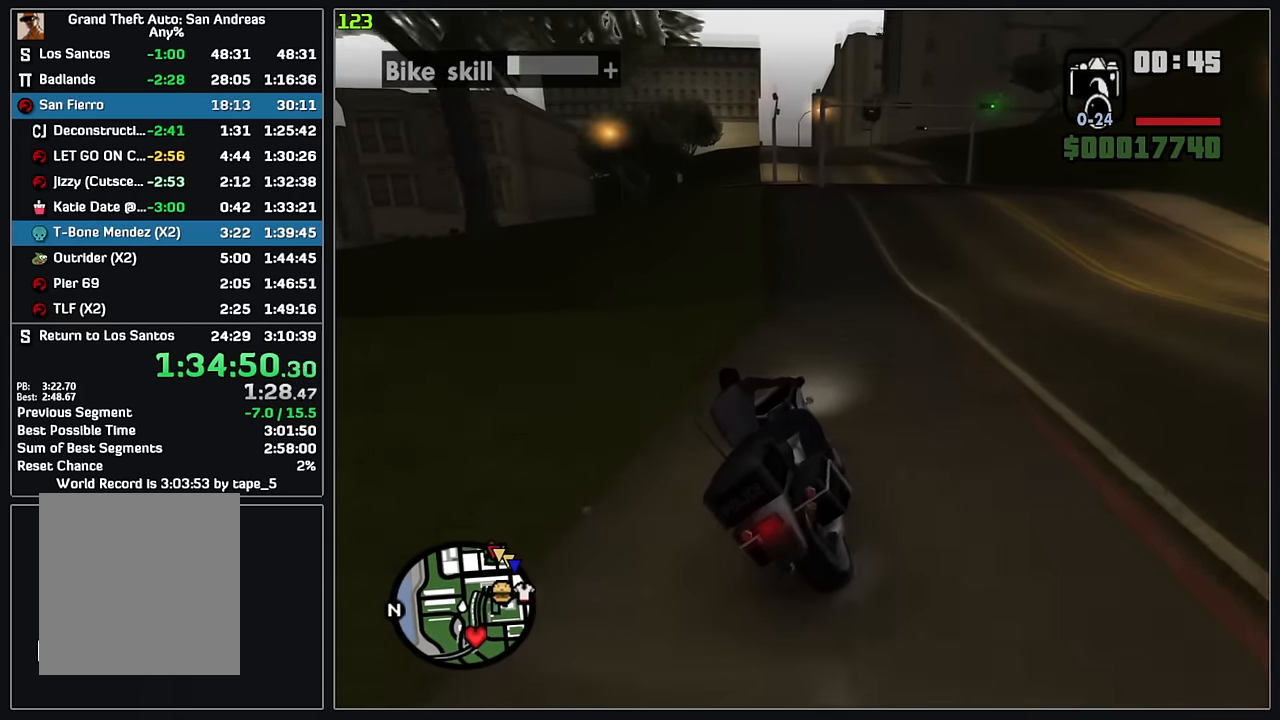
{"keys": ["w"], "mouse": [], "events": [[100, "mouse_right", "up"], [167, "mouse_right", "down"], [300, "mouse_right", "up"]]}
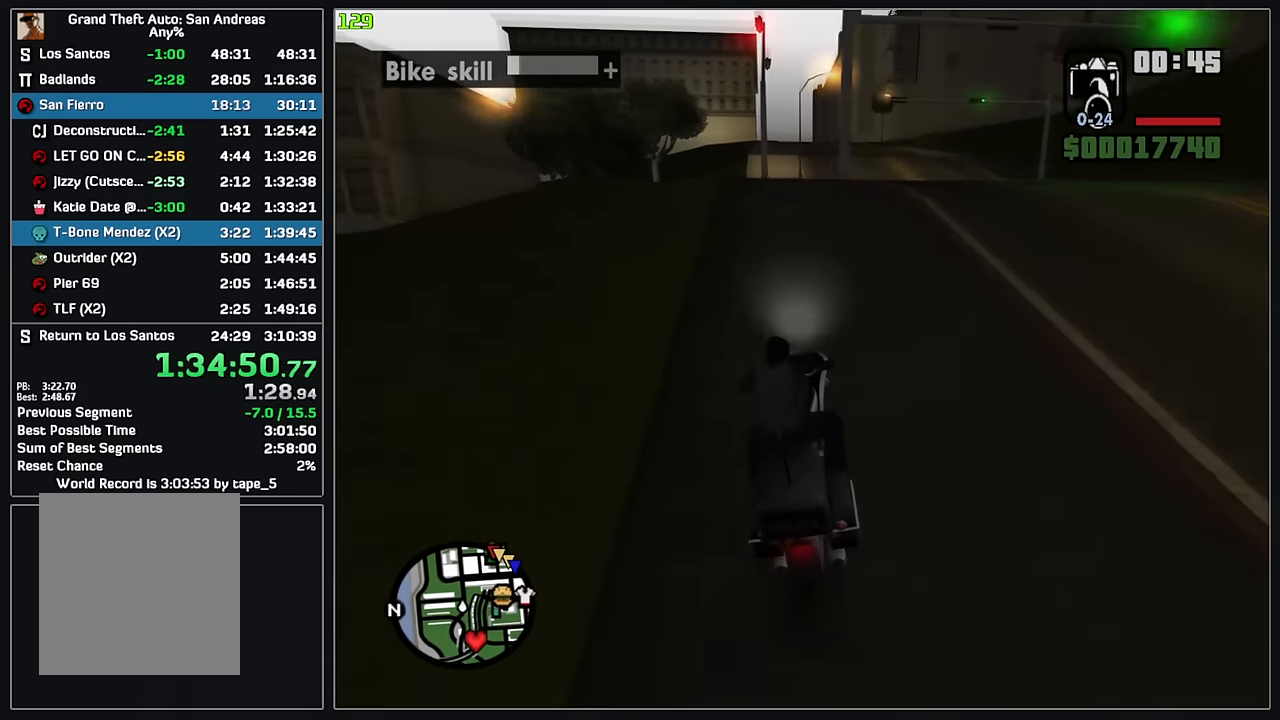
{"keys": ["w"], "mouse": [], "events": []}
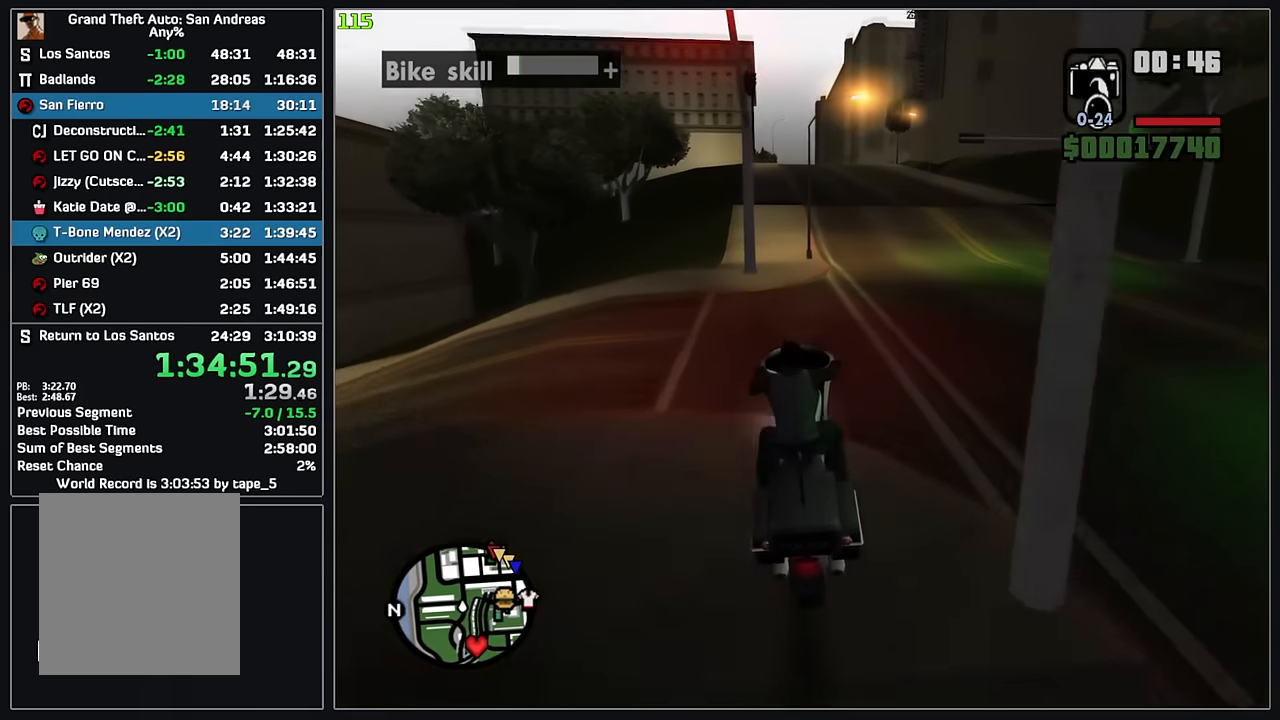
{"keys": ["w"], "mouse": [], "events": []}
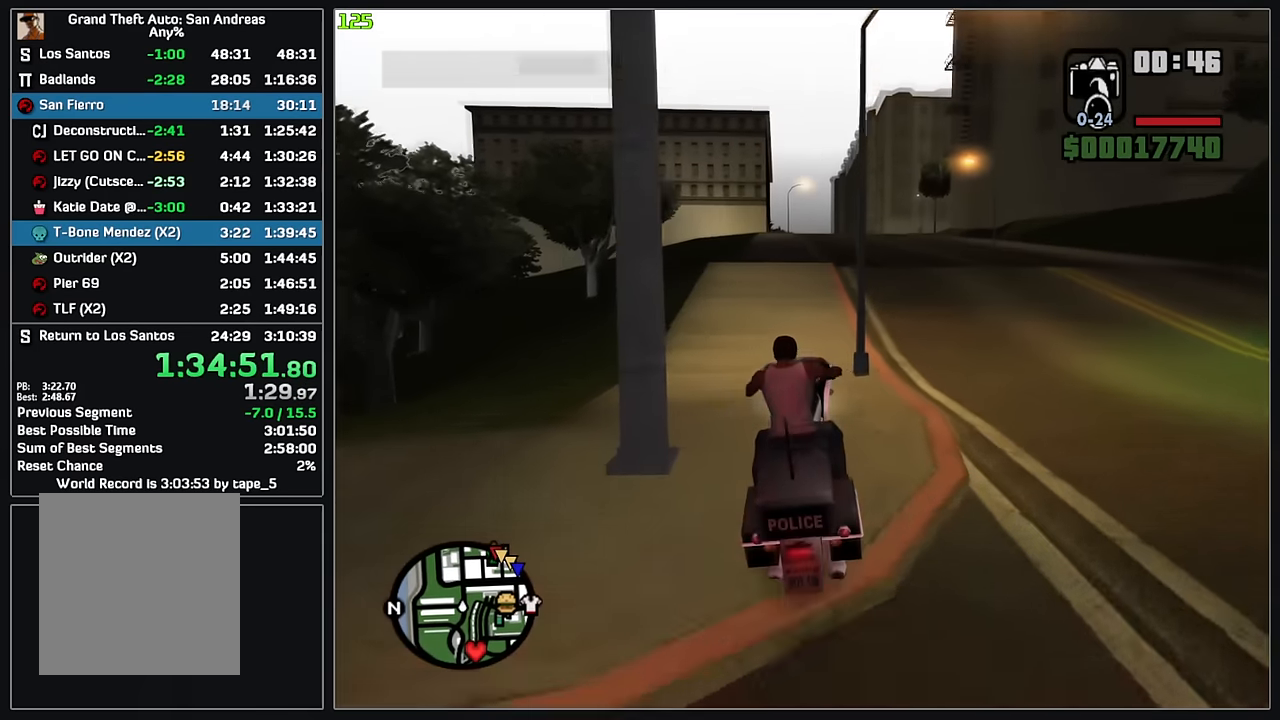
{"keys": ["w"], "mouse": [], "events": [[17, "mouse_right", "down"], [83, "mouse_right", "up"], [150, "mouse_right", "down"], [250, "mouse_right", "up"], [317, "mouse_right", "down"], [417, "mouse_right", "up"]]}
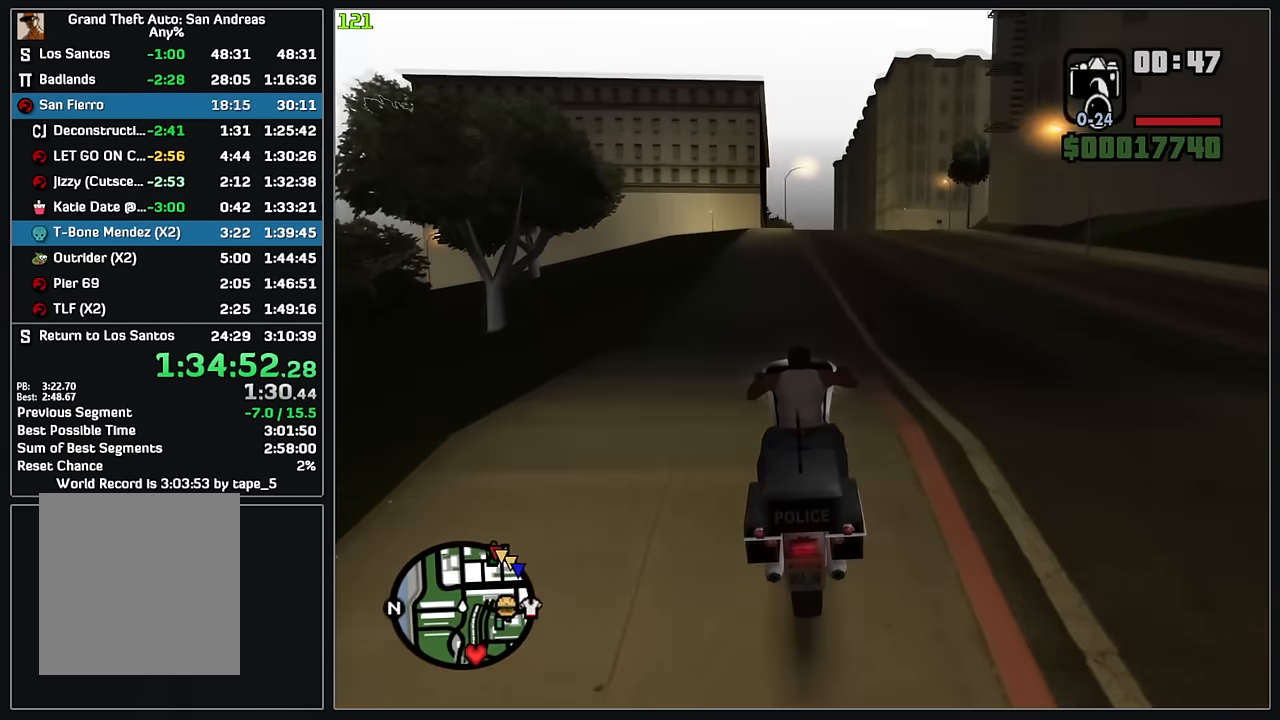
{"keys": ["w"], "mouse": ["right"], "events": [[33, "mouse_right", "down"], [117, "mouse_right", "up"], [450, "mouse_right", "down"]]}
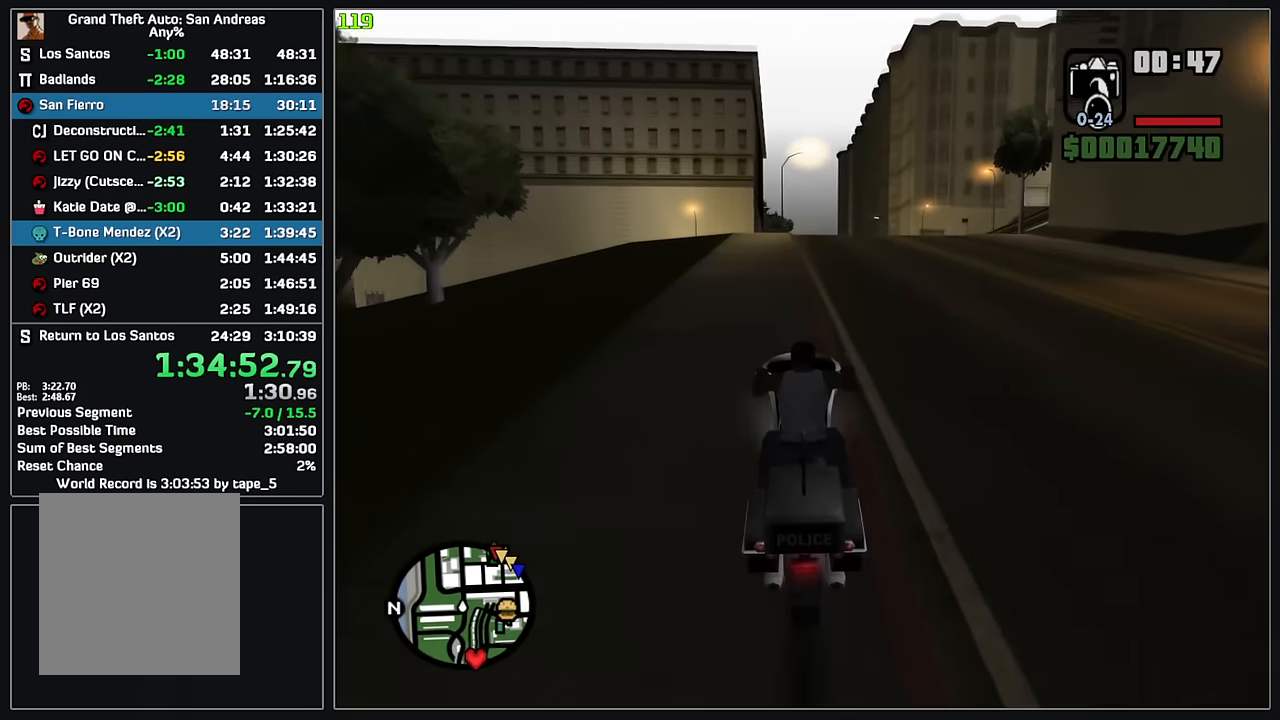
{"keys": ["w"], "mouse": [], "events": [[17, "mouse_right", "up"], [150, "mouse_right", "down"], [283, "mouse_right", "up"], [333, "d", "down"], [350, "mouse_right", "down"], [383, "d", "up"], [467, "mouse_right", "up"]]}
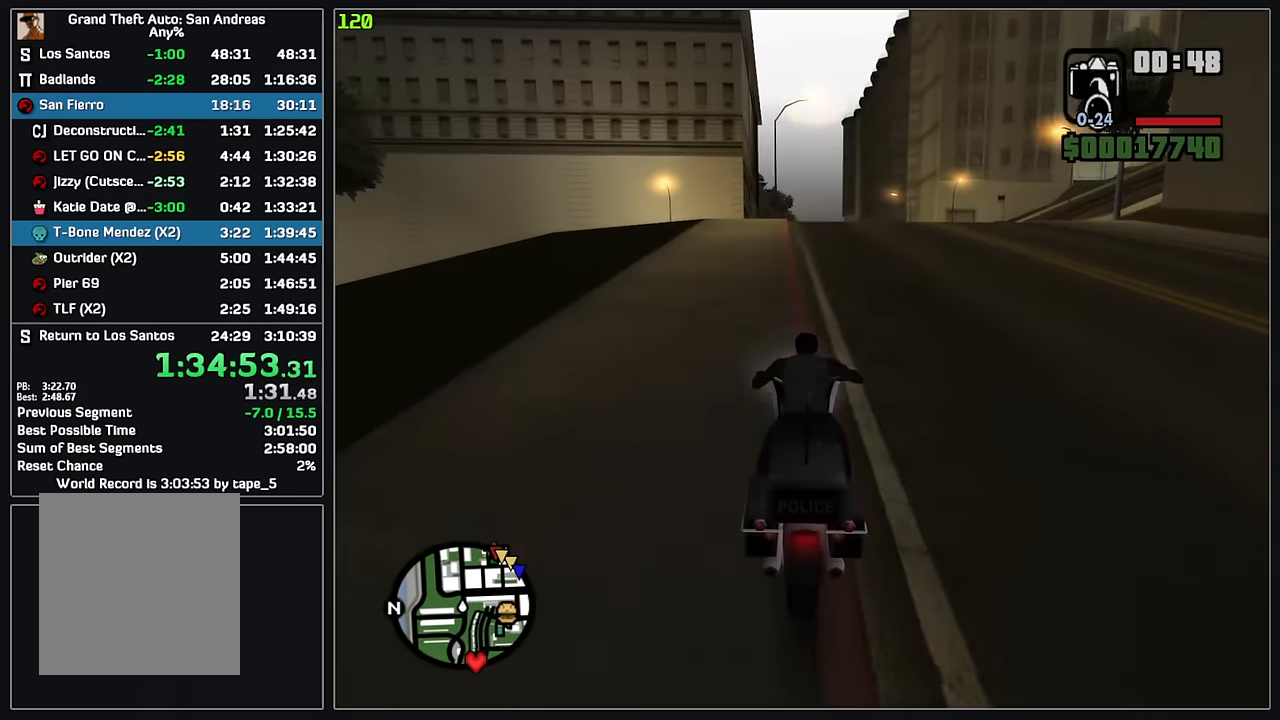
{"keys": ["w"], "mouse": ["right"], "events": [[33, "mouse_right", "down"], [150, "mouse_right", "up"], [233, "mouse_right", "down"], [333, "mouse_right", "up"], [417, "mouse_right", "down"]]}